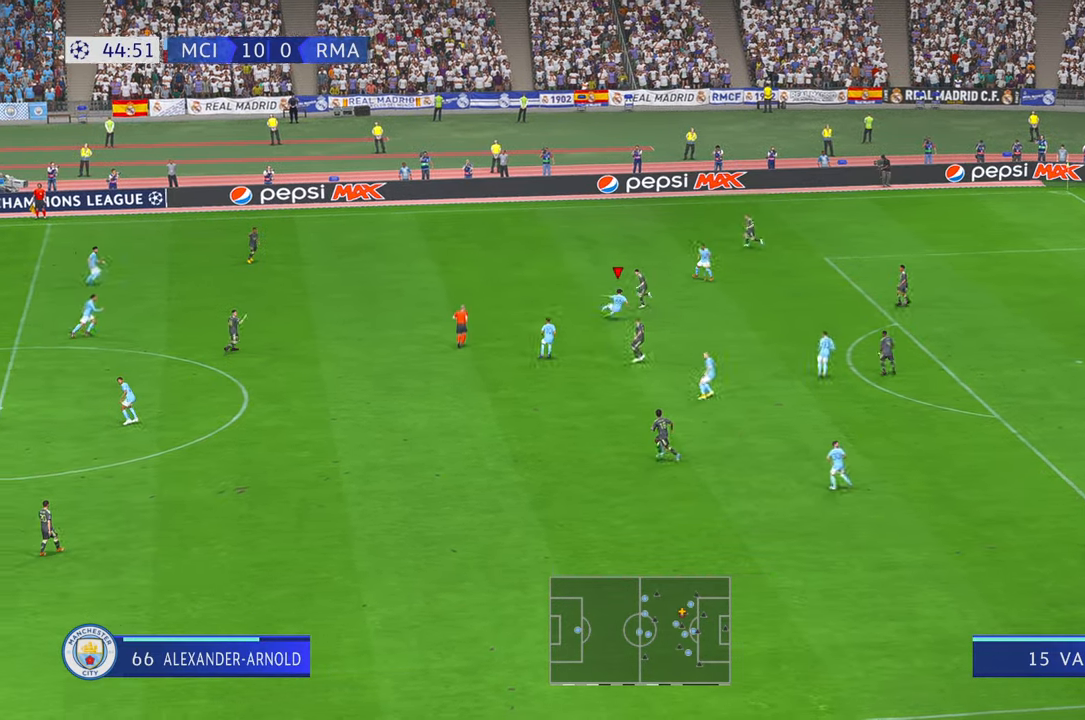
Gameplay with a controller (Xbox layout); each line is a JSON object with the inputs held at the frame after it. "events" lists button and stick changes between this image and that frame as [ms after this image, input, new state], when the widget could be followed in between. Not read: L3 R3.
{"buttons": ["R2"], "left_stick": "left", "right_stick": "center", "events": []}
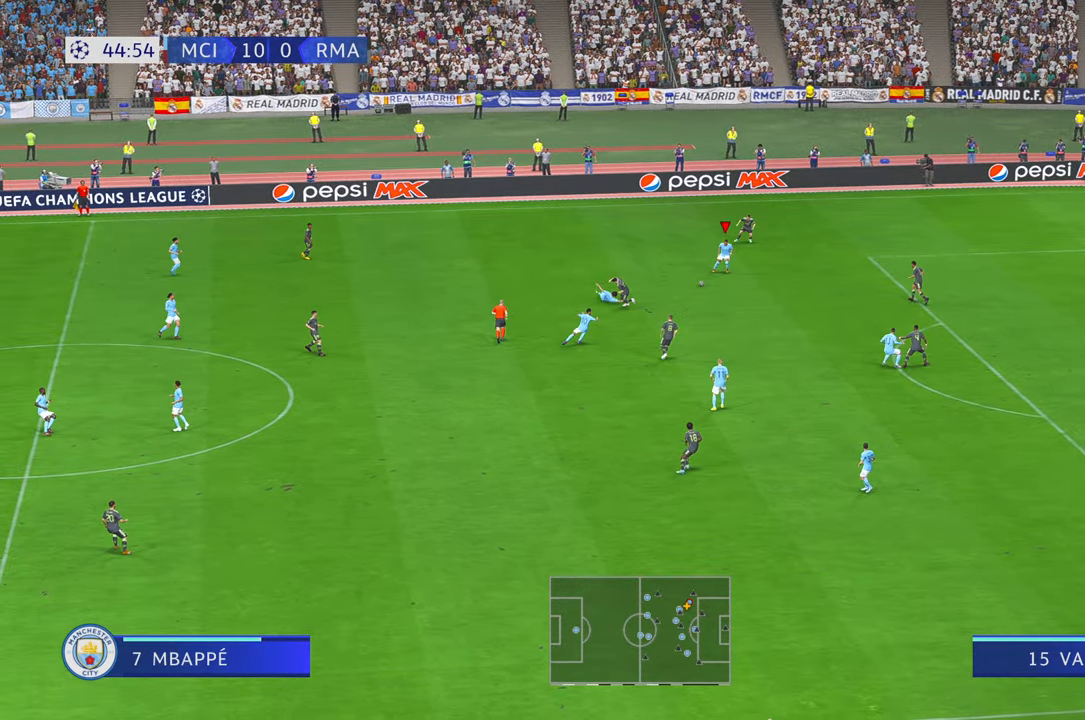
{"buttons": ["R2"], "left_stick": "down-right", "right_stick": "center", "events": [[150, "left_stick", "down"], [217, "left_stick", "down-right"]]}
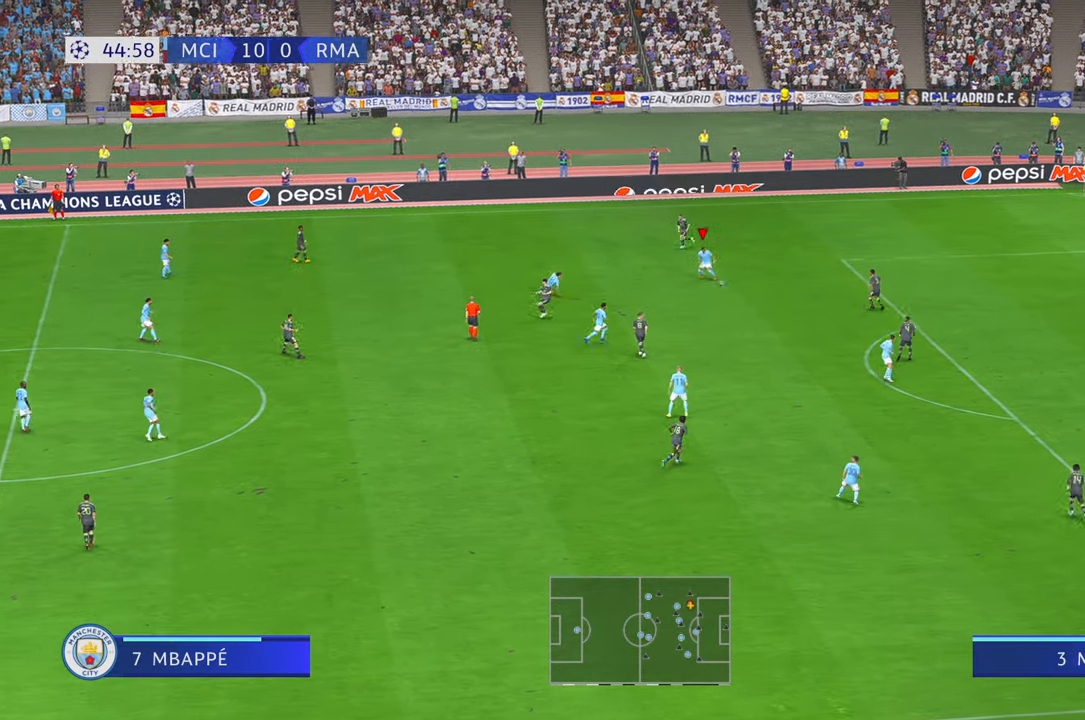
{"buttons": ["R2"], "left_stick": "down-right", "right_stick": "center", "events": [[233, "A", "down"], [300, "A", "up"]]}
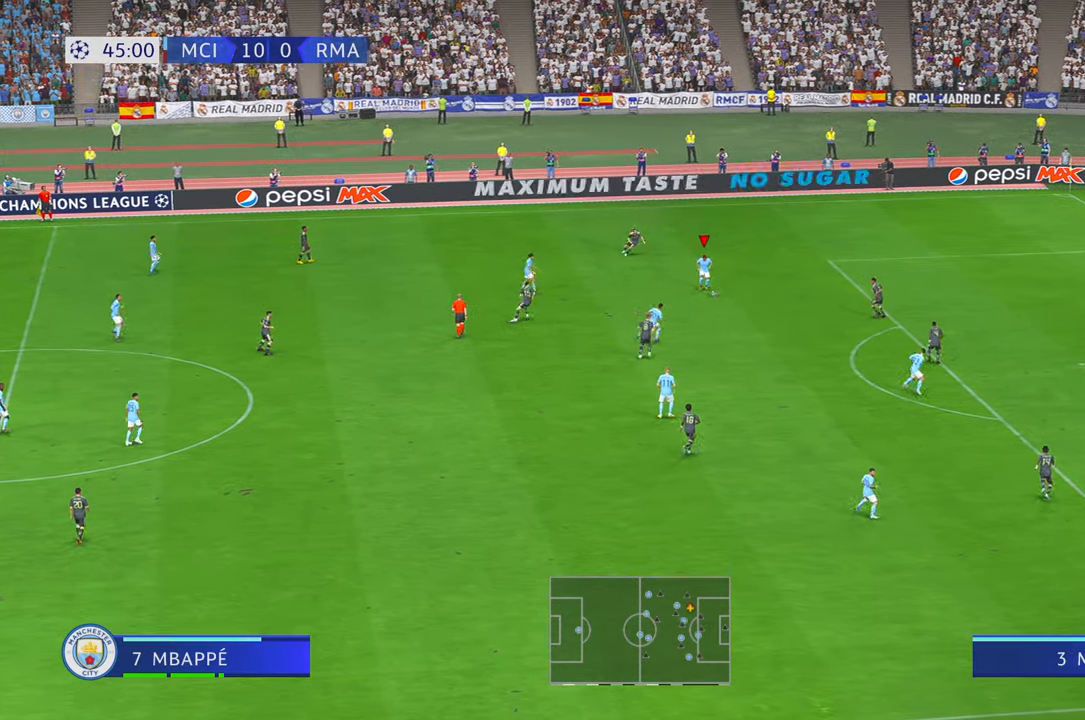
{"buttons": ["R2"], "left_stick": "down-right", "right_stick": "center", "events": []}
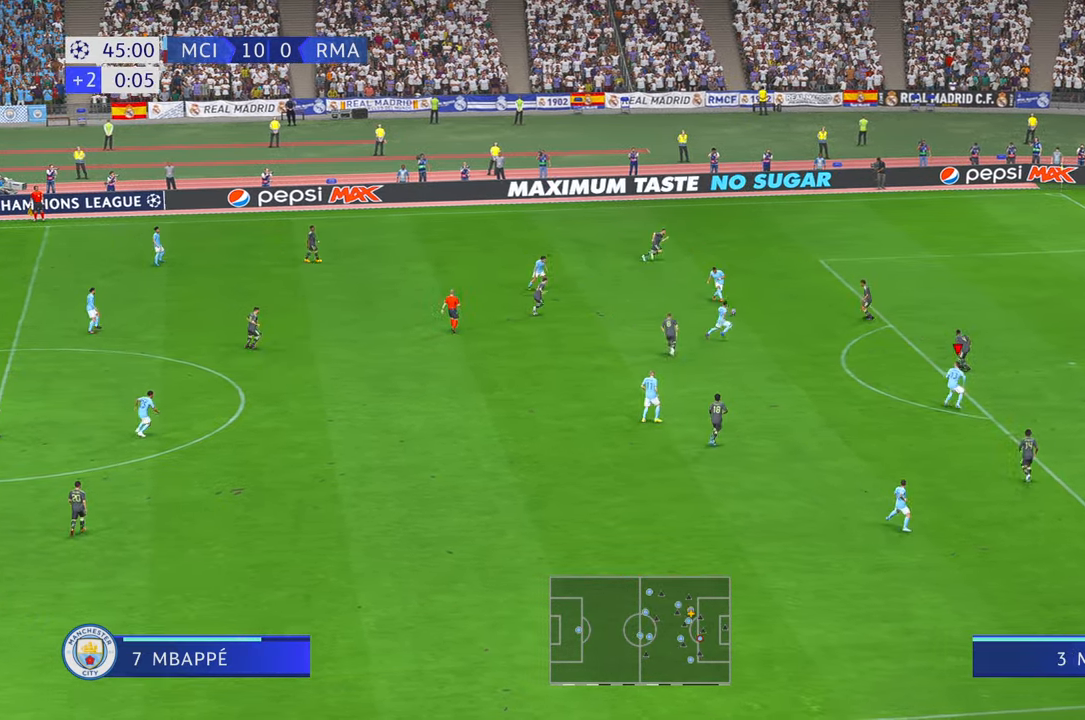
{"buttons": ["R2"], "left_stick": "down-right", "right_stick": "center", "events": []}
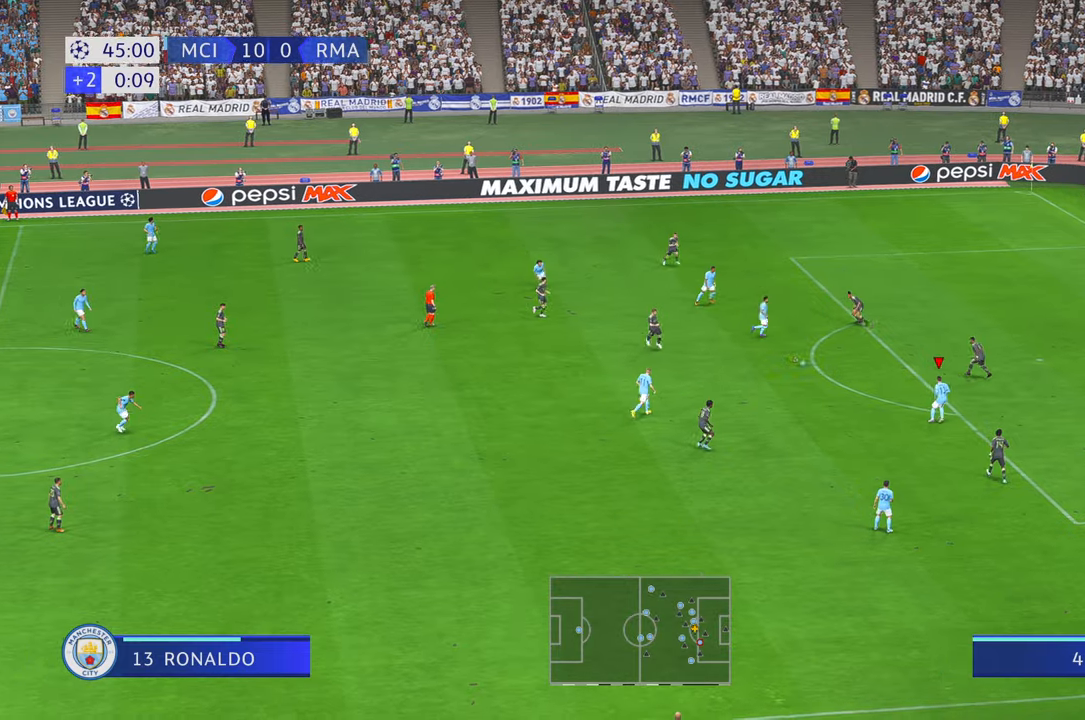
{"buttons": ["R2"], "left_stick": "up-left", "right_stick": "center", "events": [[83, "A", "down"], [83, "left_stick", "up-right"], [150, "A", "up"], [183, "left_stick", "up"], [417, "left_stick", "up-left"]]}
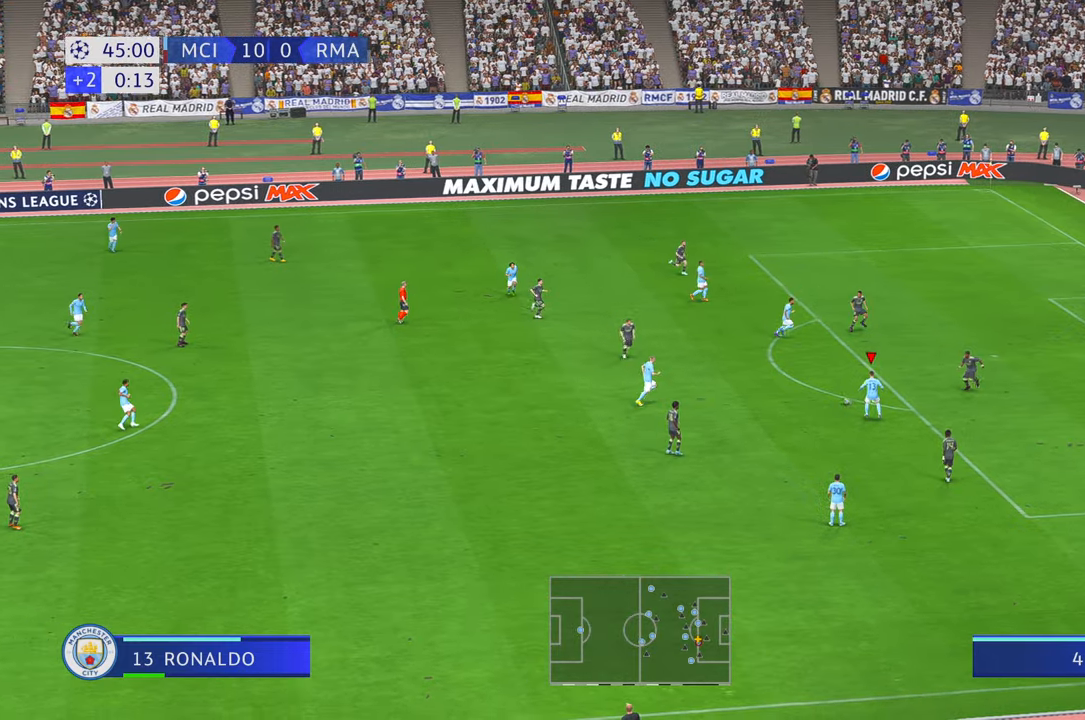
{"buttons": ["R2"], "left_stick": "down-right", "right_stick": "center", "events": [[183, "left_stick", "center"], [333, "left_stick", "down-right"]]}
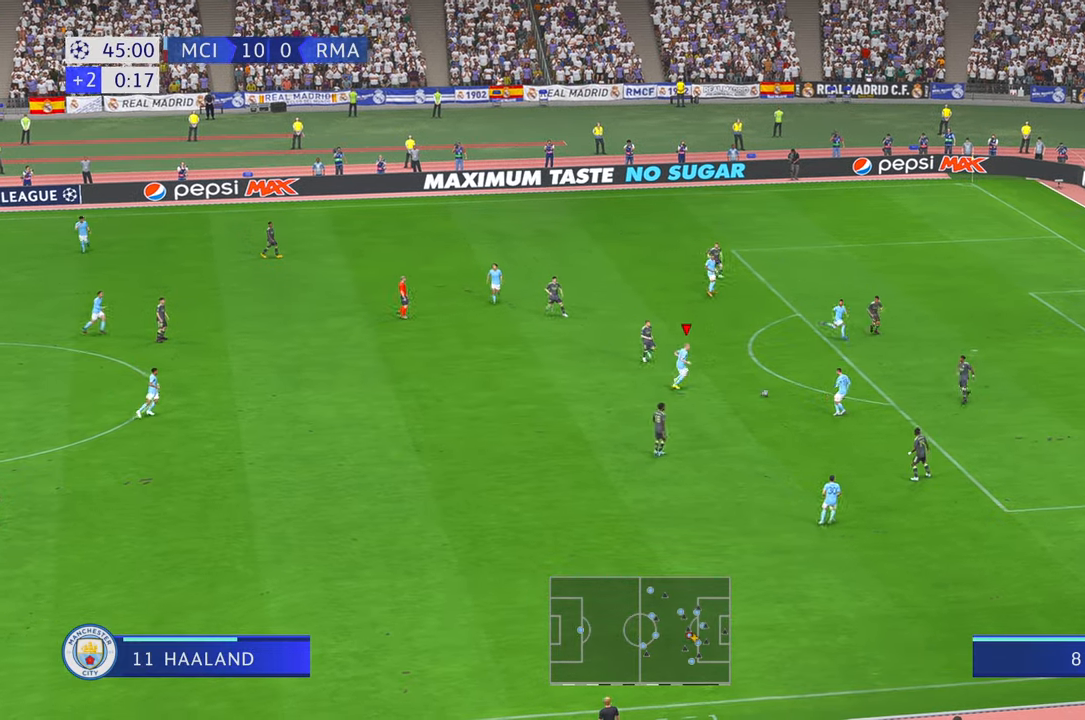
{"buttons": ["R2"], "left_stick": "right", "right_stick": "center", "events": [[183, "left_stick", "right"]]}
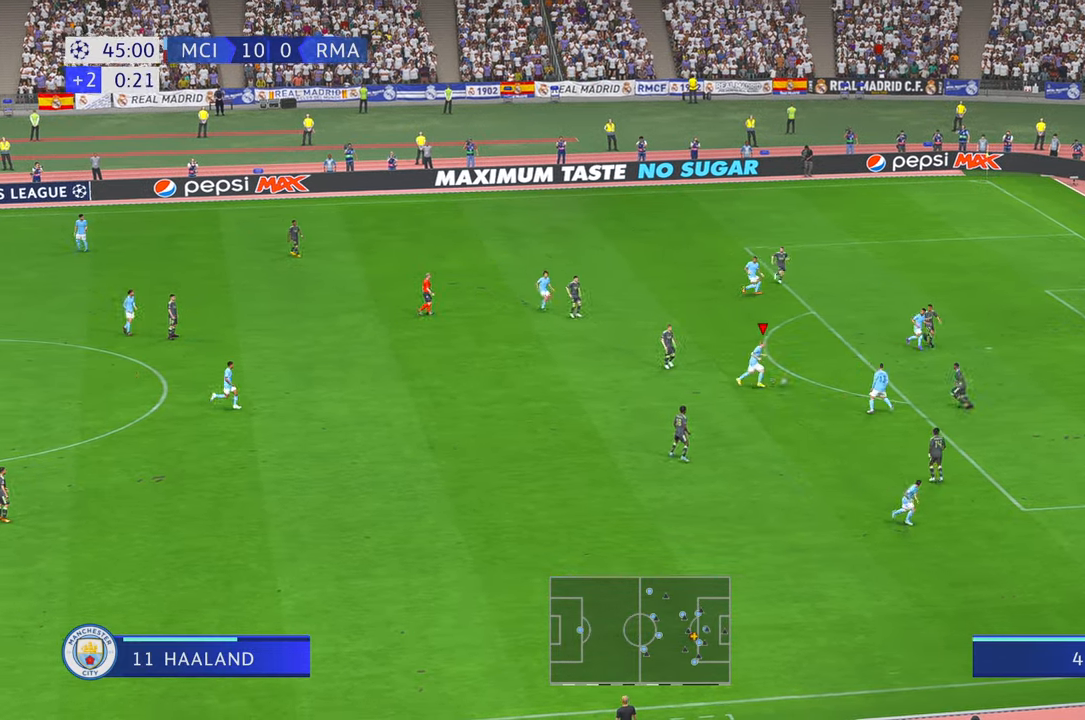
{"buttons": [], "left_stick": "up-right", "right_stick": "center", "events": [[17, "left_stick", "up-right"], [400, "R2", "up"]]}
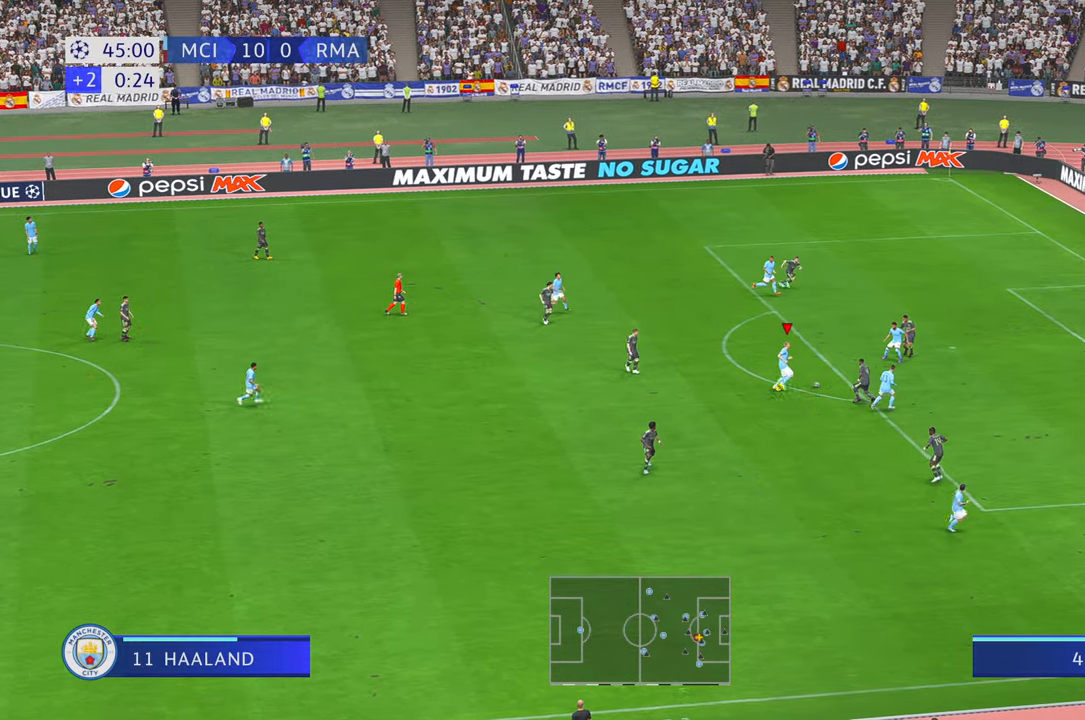
{"buttons": [], "left_stick": "up", "right_stick": "center", "events": [[17, "left_stick", "up"]]}
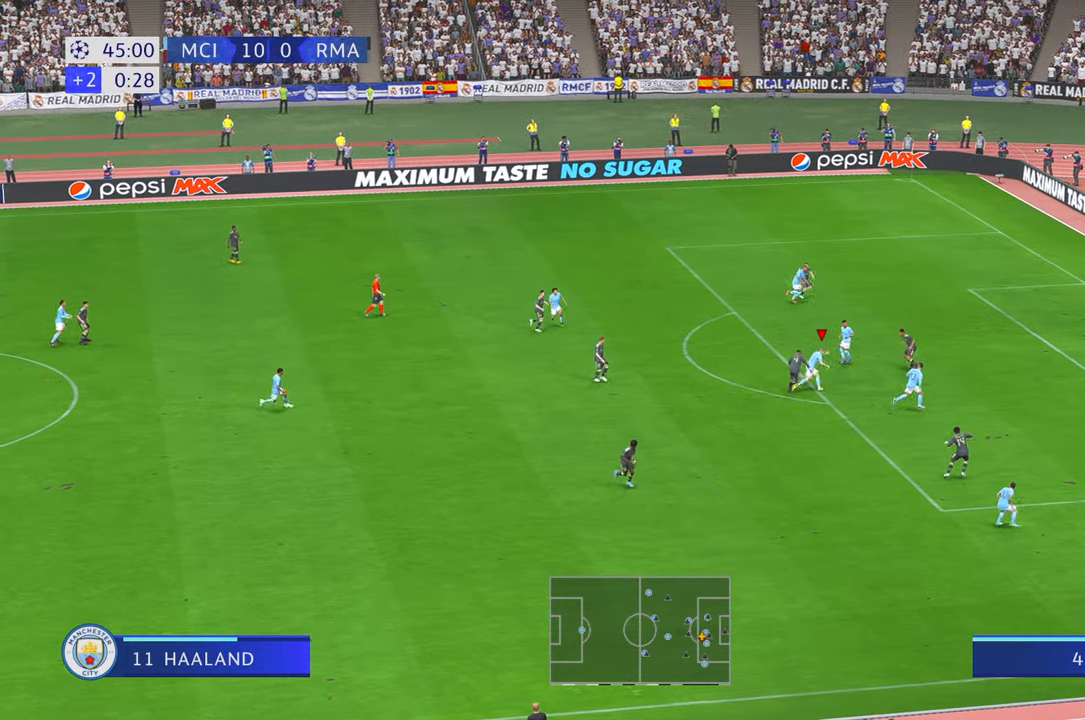
{"buttons": [], "left_stick": "up", "right_stick": "center", "events": []}
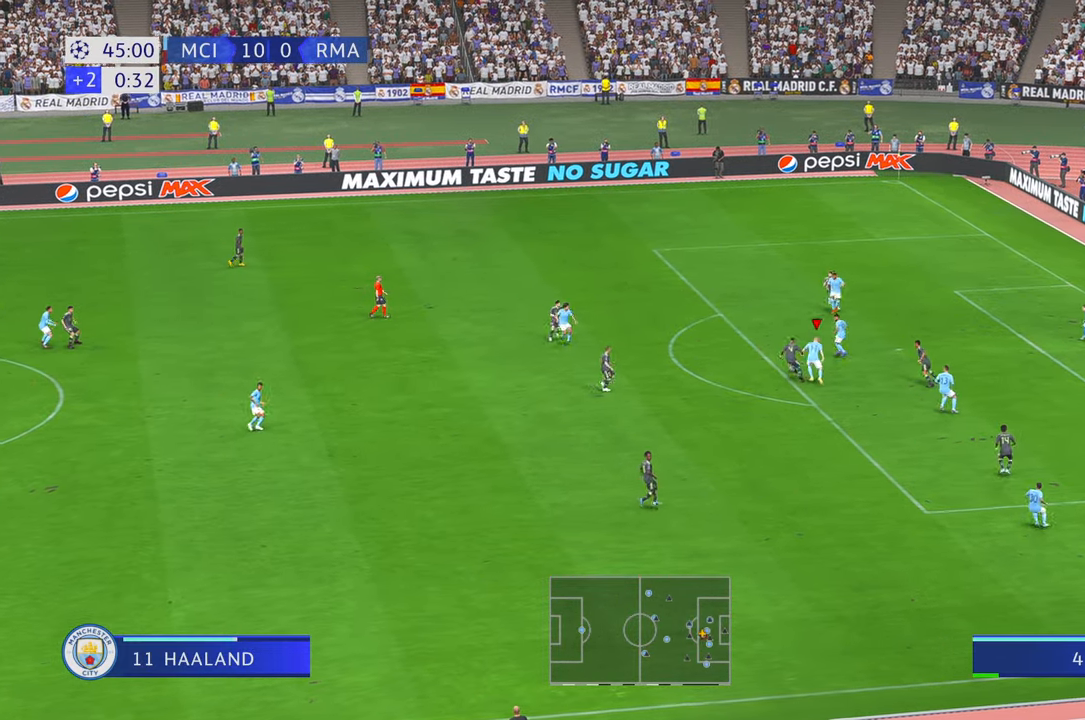
{"buttons": ["R2"], "left_stick": "up", "right_stick": "center"}
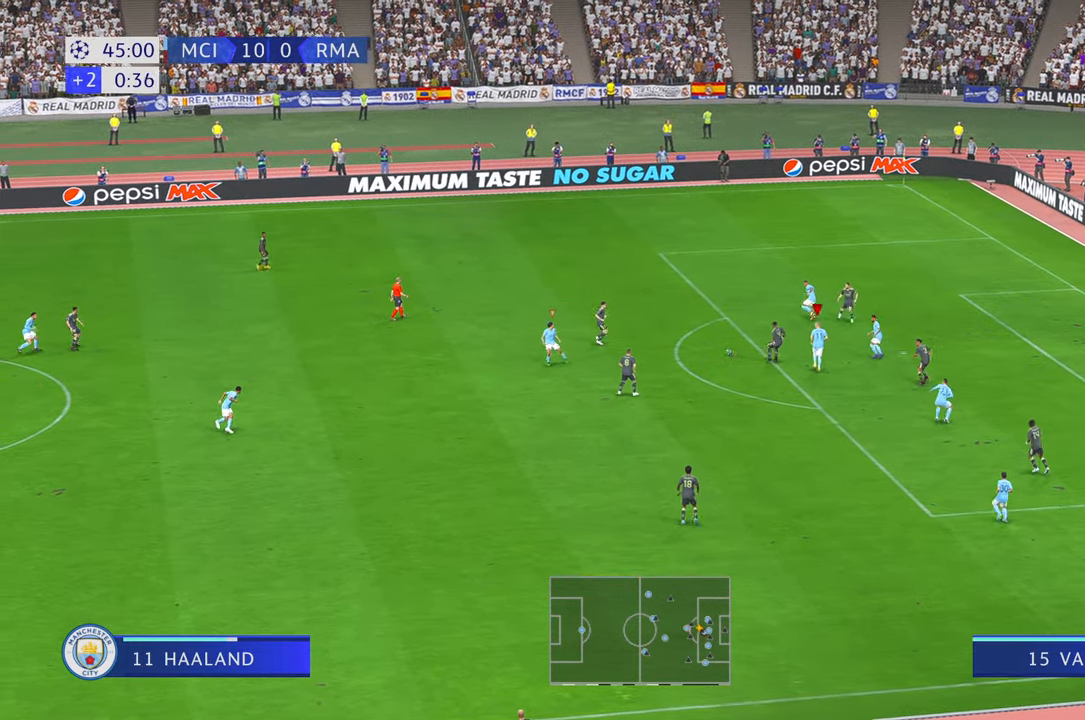
{"buttons": ["R2"], "left_stick": "up-right", "right_stick": "center", "events": [[83, "L1", "down"], [200, "left_stick", "up-right"], [233, "L1", "up"]]}
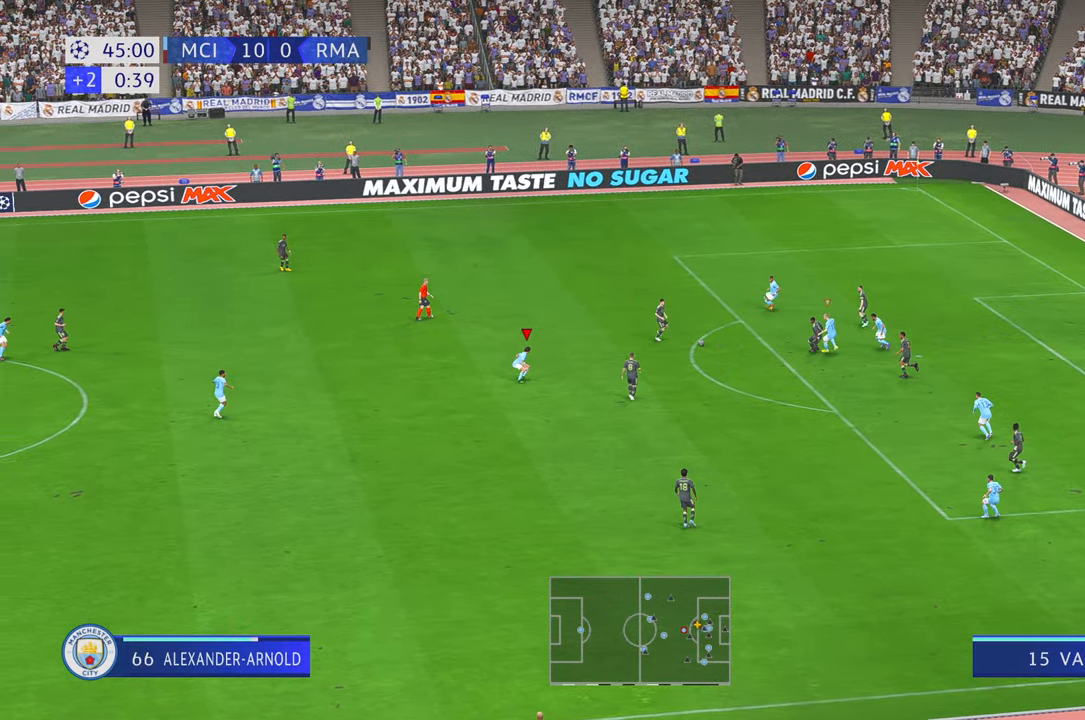
{"buttons": ["L2", "R2"], "left_stick": "up-right", "right_stick": "center", "events": [[400, "L2", "down"]]}
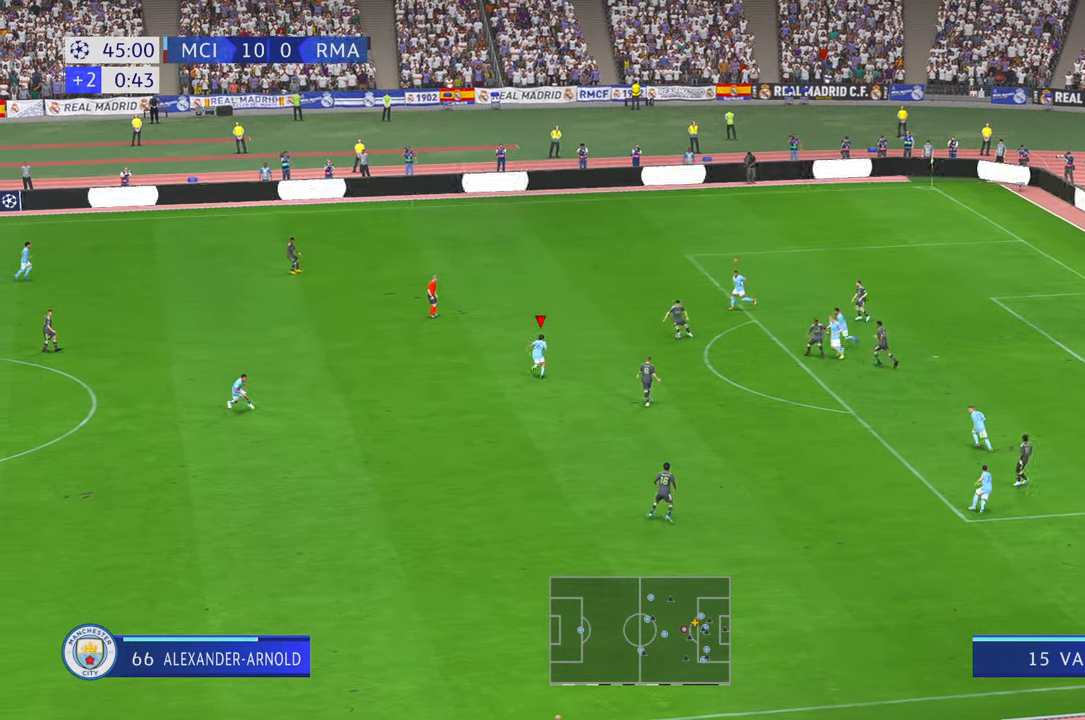
{"buttons": ["R2"], "left_stick": "up", "right_stick": "center", "events": [[50, "L2", "up"], [333, "left_stick", "up"]]}
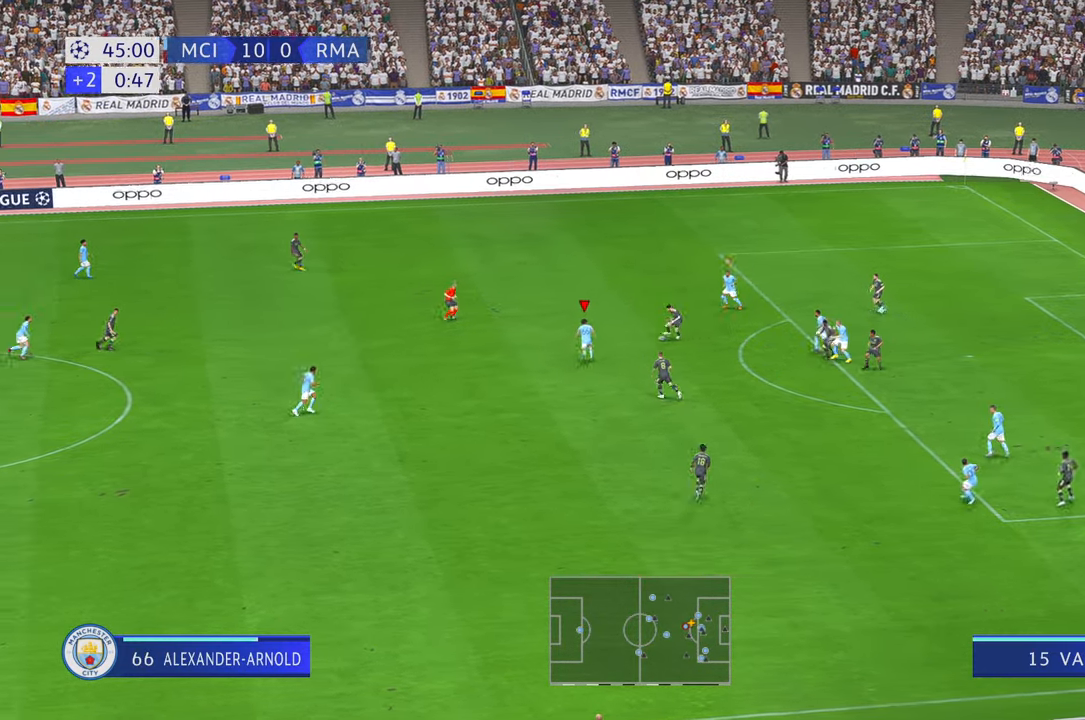
{"buttons": ["R2"], "left_stick": "down-right", "right_stick": "center", "events": [[233, "left_stick", "up-right"], [267, "R1", "down"], [317, "R1", "up"], [383, "R1", "down"], [450, "R1", "up"], [483, "left_stick", "down-right"]]}
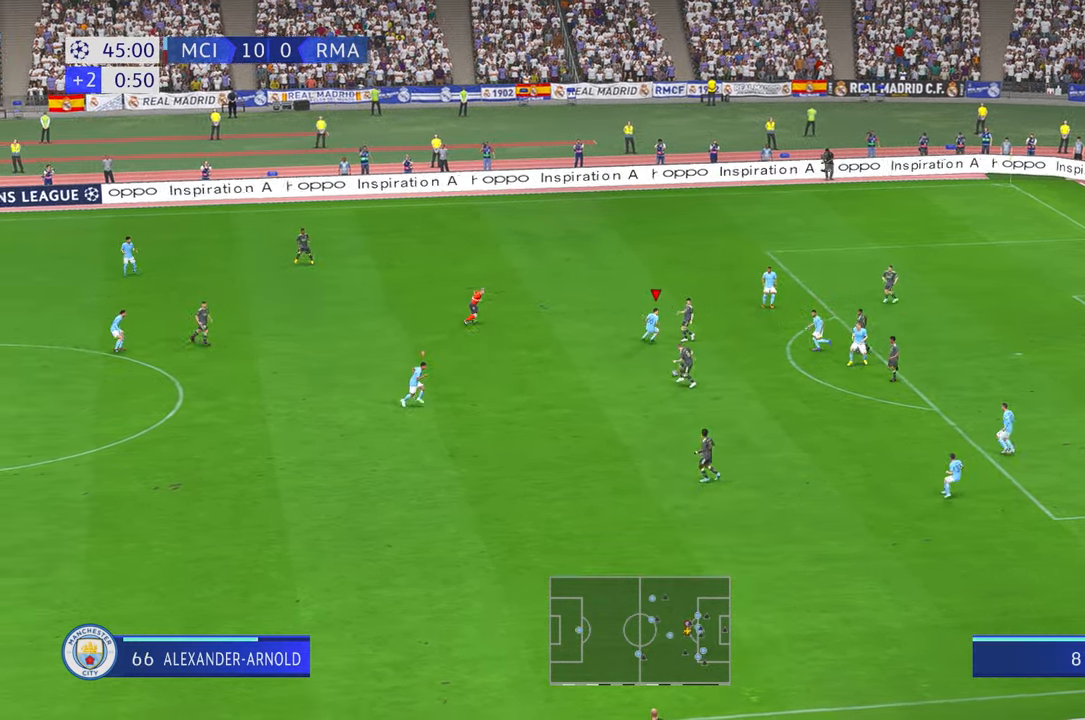
{"buttons": ["R2"], "left_stick": "up-right", "right_stick": "center", "events": [[117, "left_stick", "down"], [317, "L1", "down"], [350, "left_stick", "up-right"], [450, "L1", "up"]]}
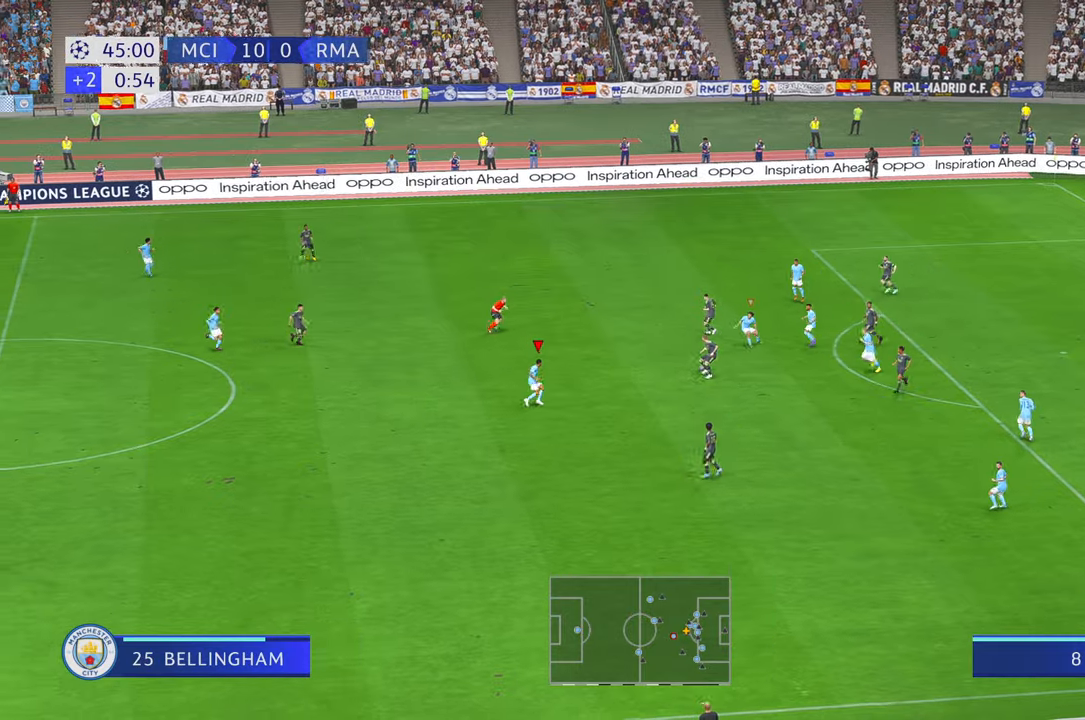
{"buttons": ["R2"], "left_stick": "up", "right_stick": "up", "events": [[133, "L2", "down"], [200, "left_stick", "up"], [217, "L2", "up"], [483, "right_stick", "up"]]}
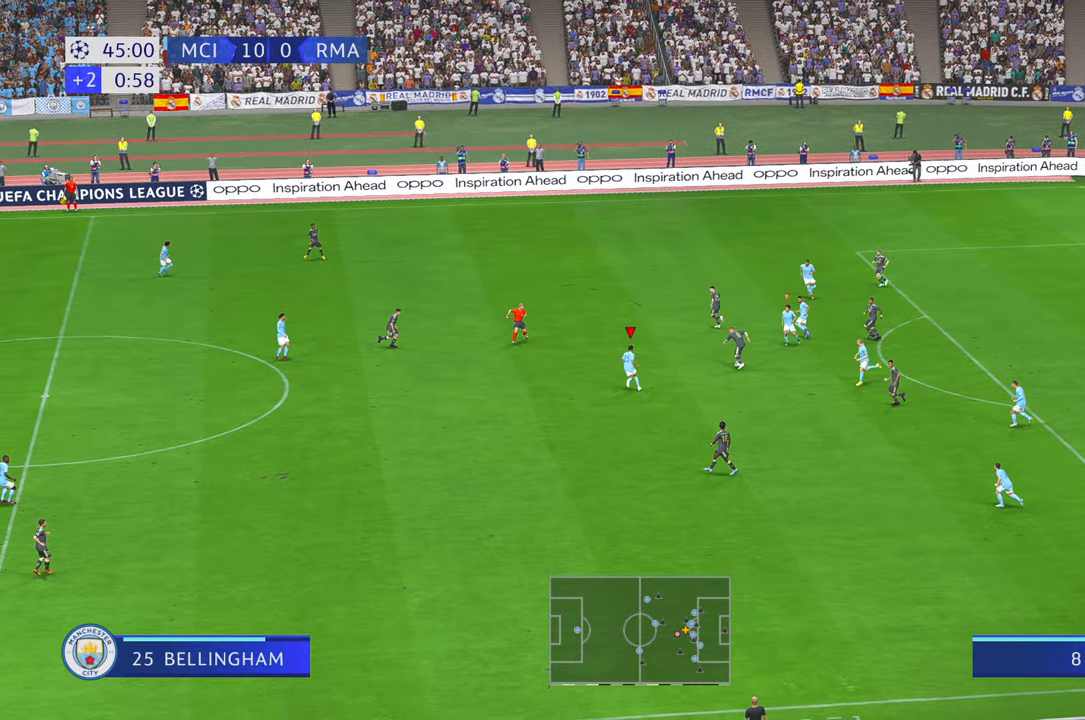
{"buttons": ["R2"], "left_stick": "up", "right_stick": "center", "events": [[33, "right_stick", "center"]]}
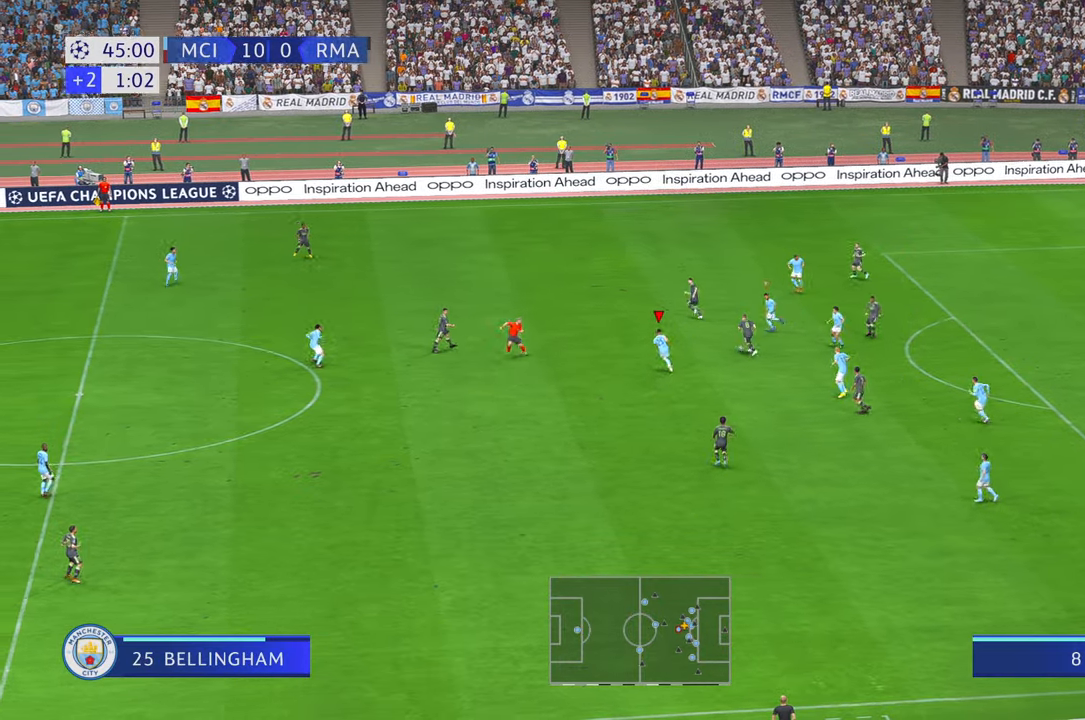
{"buttons": ["R2"], "left_stick": "up-right", "right_stick": "center", "events": [[467, "left_stick", "up-right"]]}
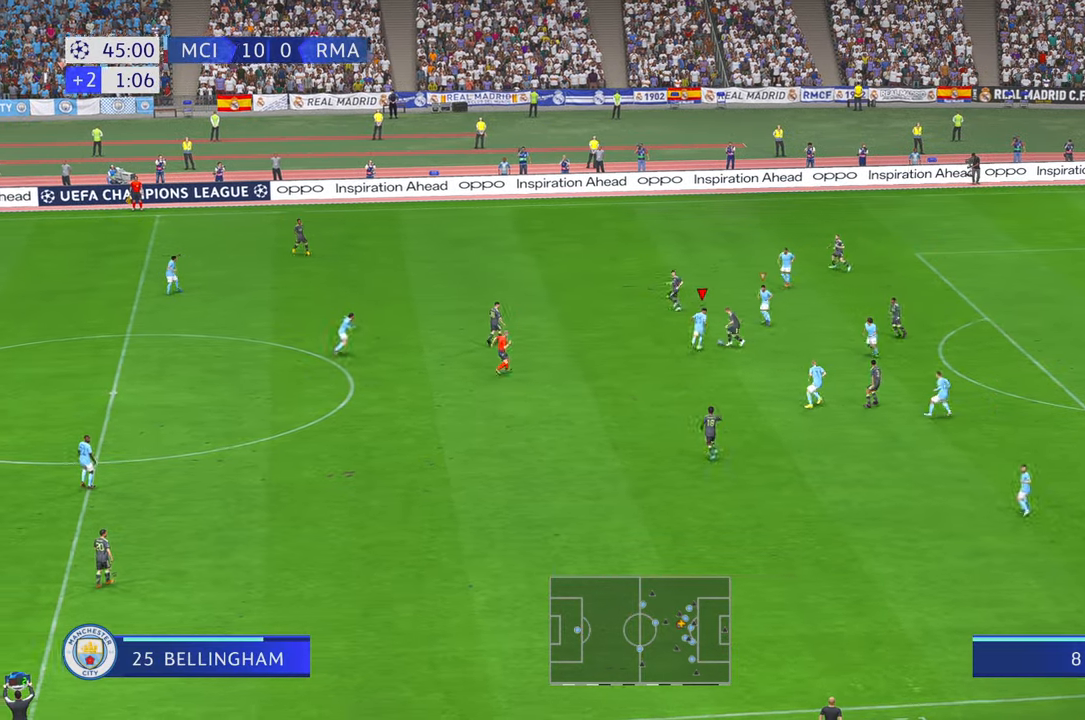
{"buttons": ["R2"], "left_stick": "up-right", "right_stick": "center", "events": []}
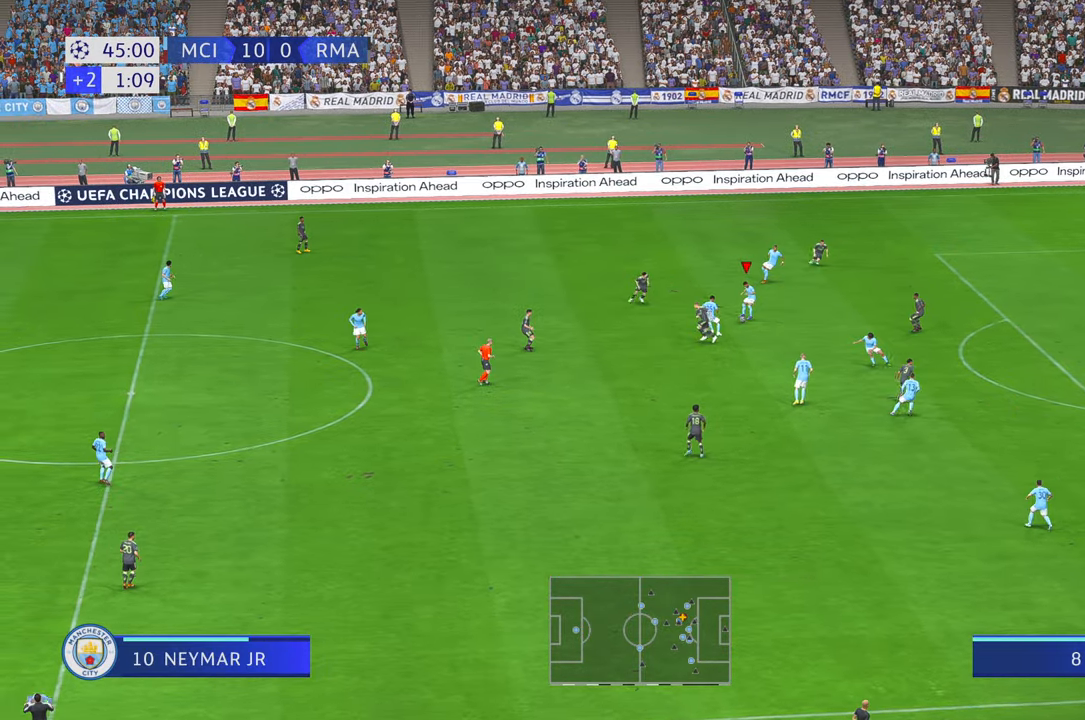
{"buttons": ["R2"], "left_stick": "right", "right_stick": "center", "events": [[183, "left_stick", "right"]]}
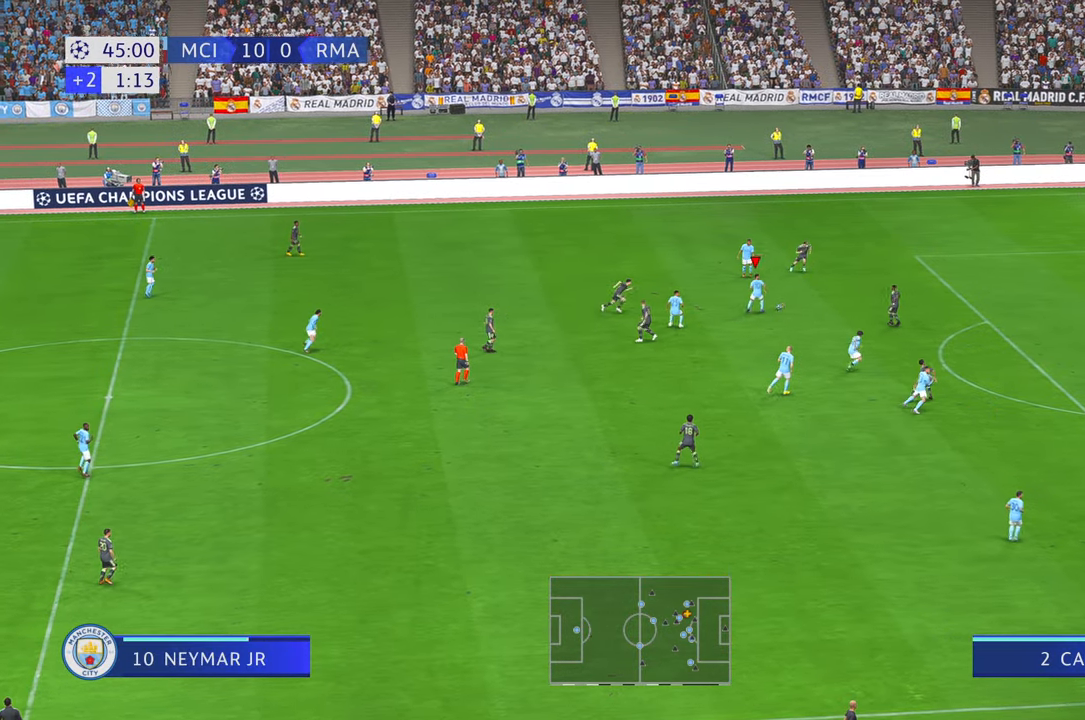
{"buttons": ["R2"], "left_stick": "down-right", "right_stick": "center", "events": [[117, "A", "down"], [117, "left_stick", "down-right"], [233, "right_stick", "up-right"], [250, "A", "up"], [333, "right_stick", "center"]]}
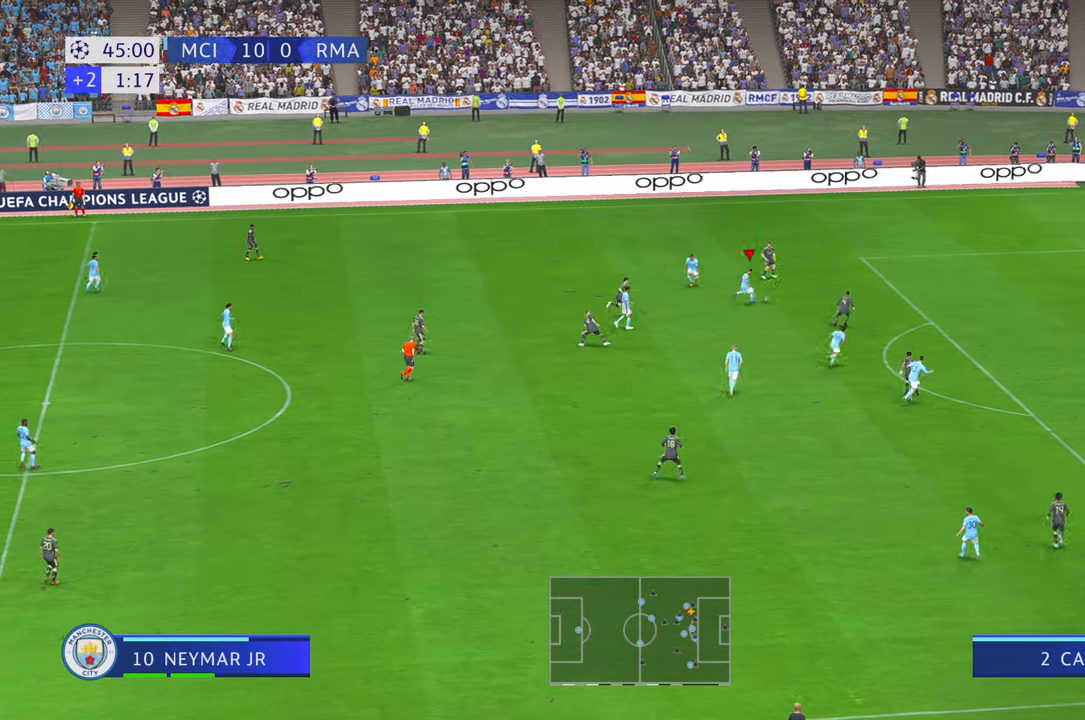
{"buttons": ["R2", "DPAD_RIGHT"], "left_stick": "down-right", "right_stick": "center", "events": [[217, "L1", "down"], [267, "L1", "up"], [367, "DPAD_LEFT", "down"], [450, "DPAD_LEFT", "up"], [483, "DPAD_RIGHT", "down"]]}
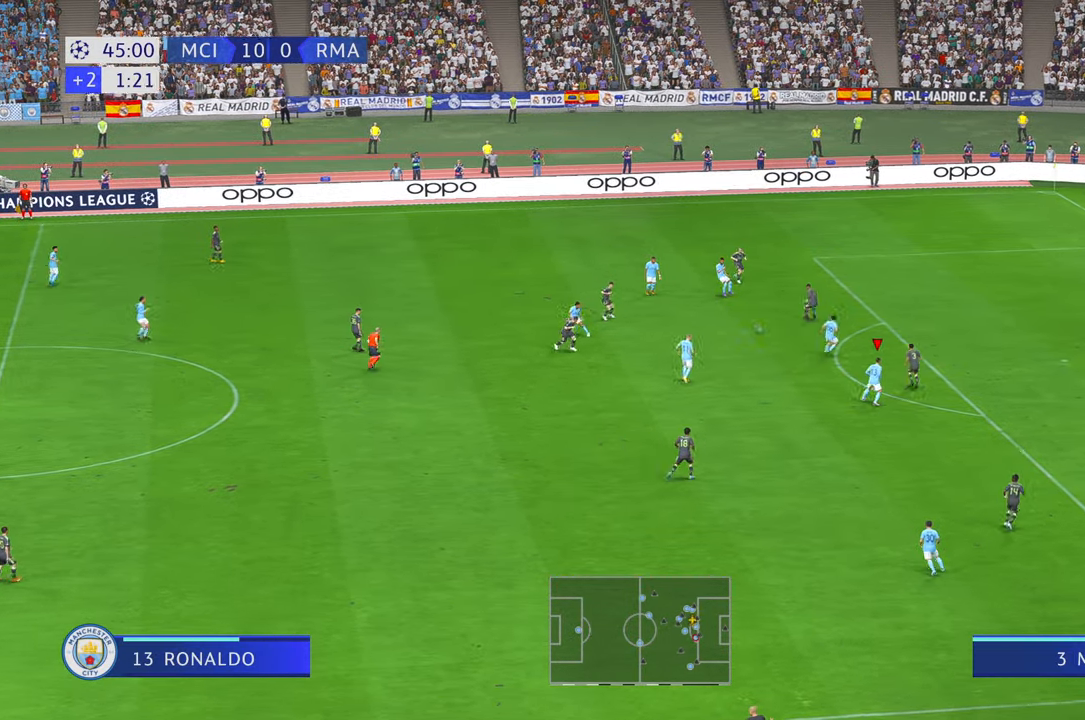
{"buttons": ["R2"], "left_stick": "right", "right_stick": "center", "events": [[33, "DPAD_RIGHT", "up"], [183, "DPAD_LEFT", "down"], [183, "left_stick", "right"], [267, "DPAD_LEFT", "up"]]}
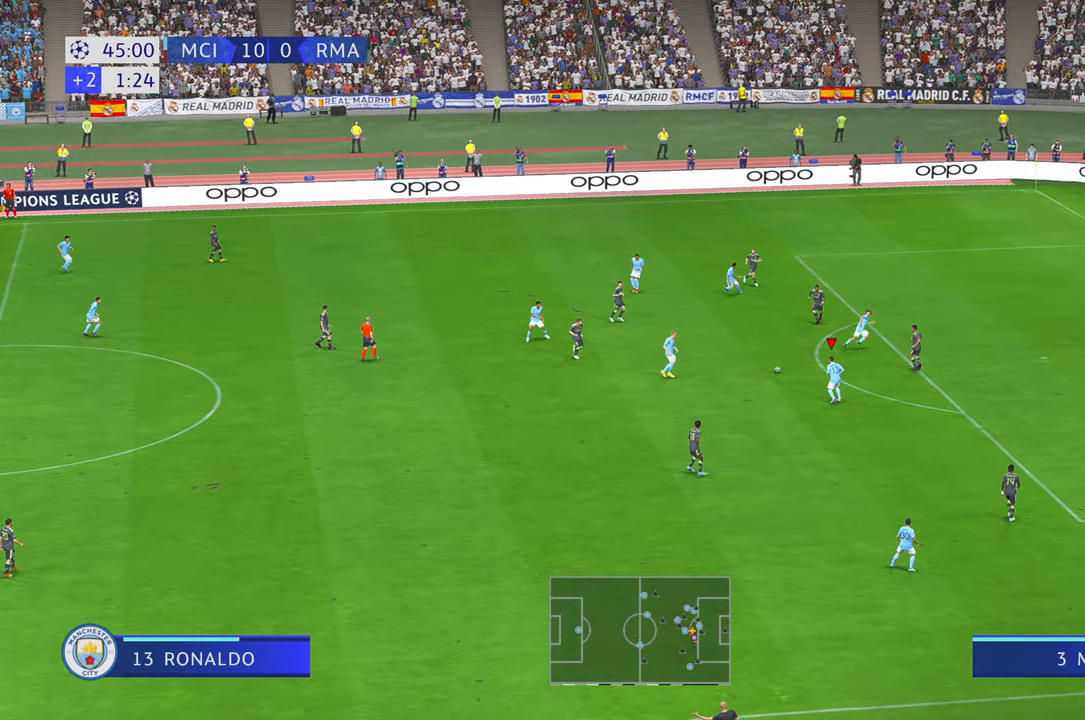
{"buttons": ["R2"], "left_stick": "right", "right_stick": "center", "events": []}
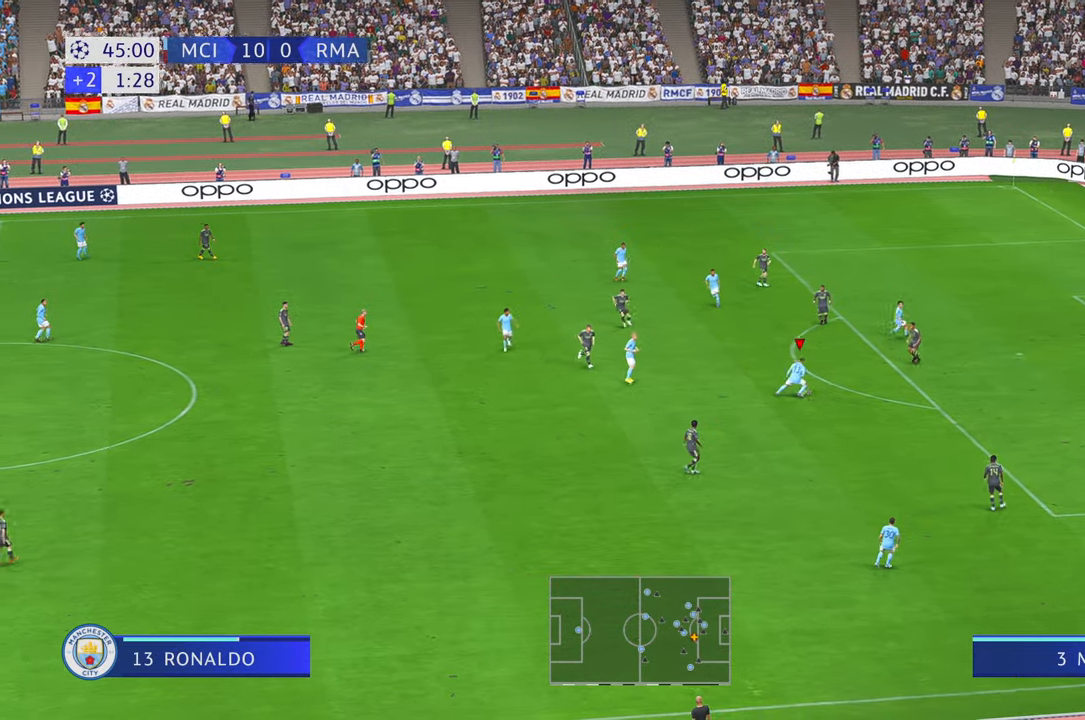
{"buttons": ["R2"], "left_stick": "right", "right_stick": "center", "events": []}